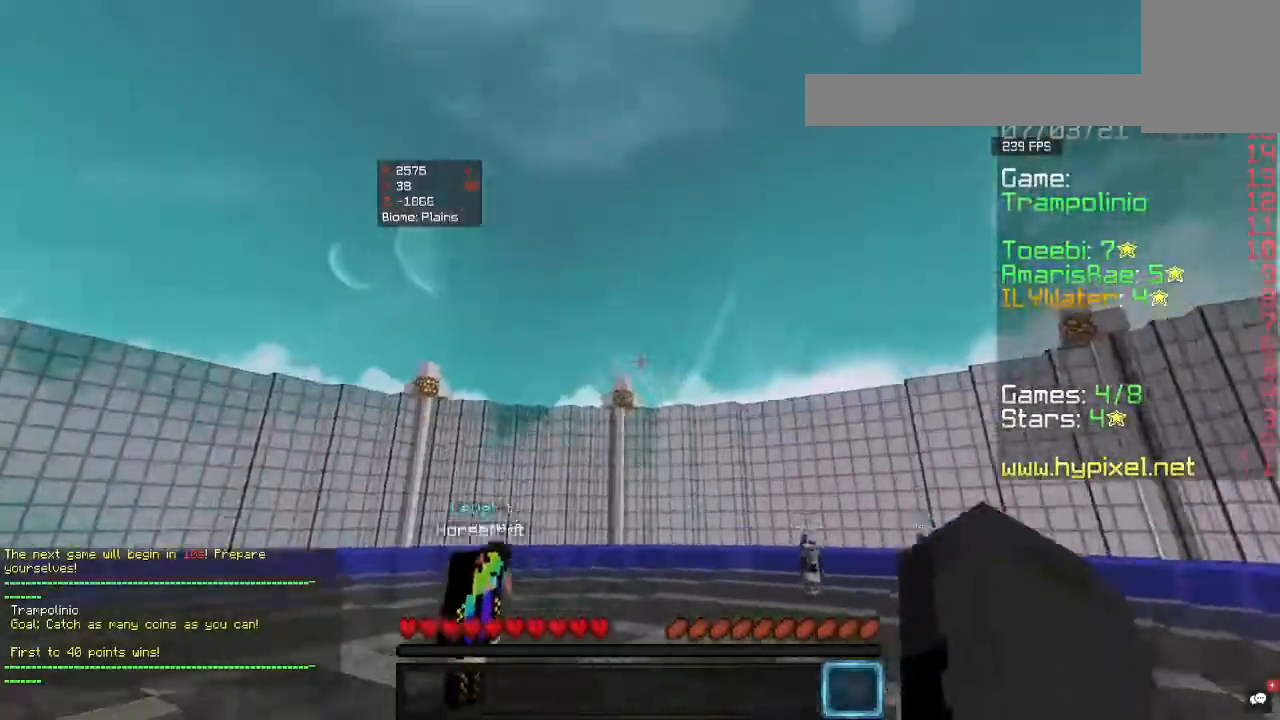
Gameplay with keyboard and mouse; each line is a JSON object with the keys and mouse buttons held at the frame after it. "events" lists presses ("down") and releases ("up") of "a", "d", "s", "w", "mouse_left" and "mouse_right" between this image and that frame as [ms after this image, input, new state], when the widget could be followed in between. "mouse_left", "mouse_right" = the "left", "right" buttons of the "mouse" list. No other keys are recorded. Fast repeated clicks can show as one long hold. Mouse movement is not recorded.
{"keys": ["w"], "mouse": [], "events": [[300, "w", "down"]]}
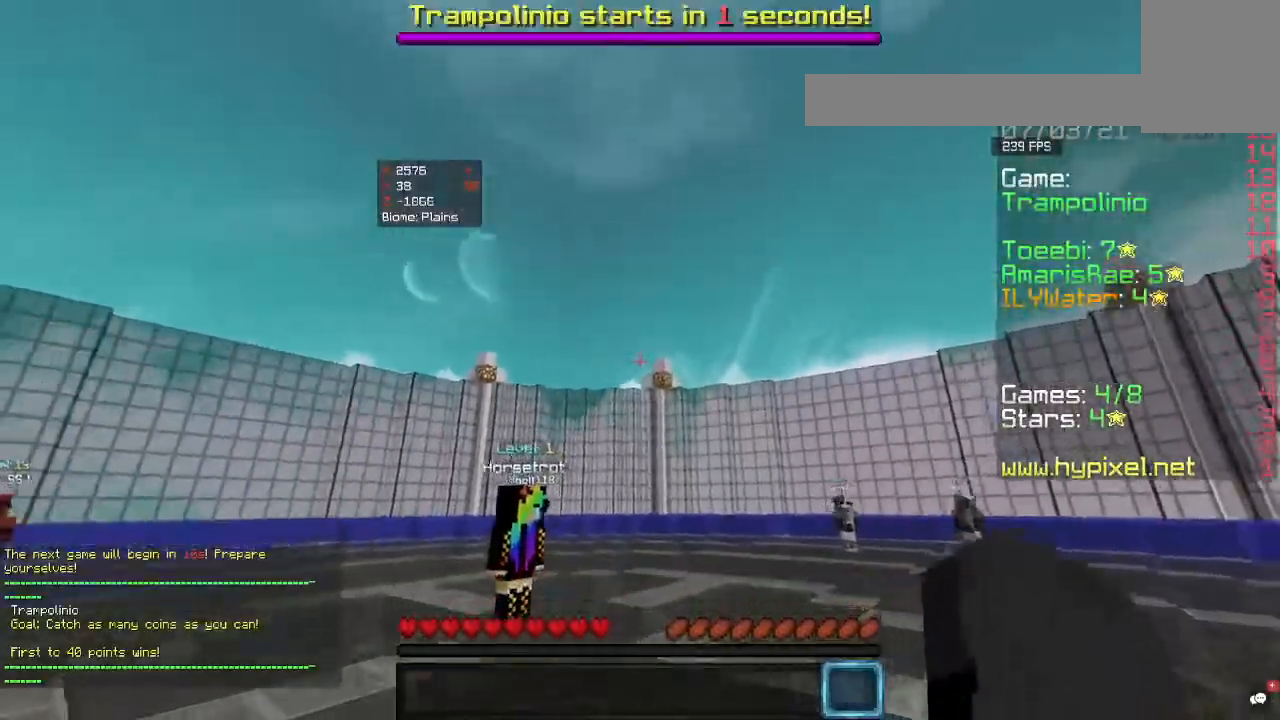
{"keys": [], "mouse": [], "events": [[400, "w", "up"]]}
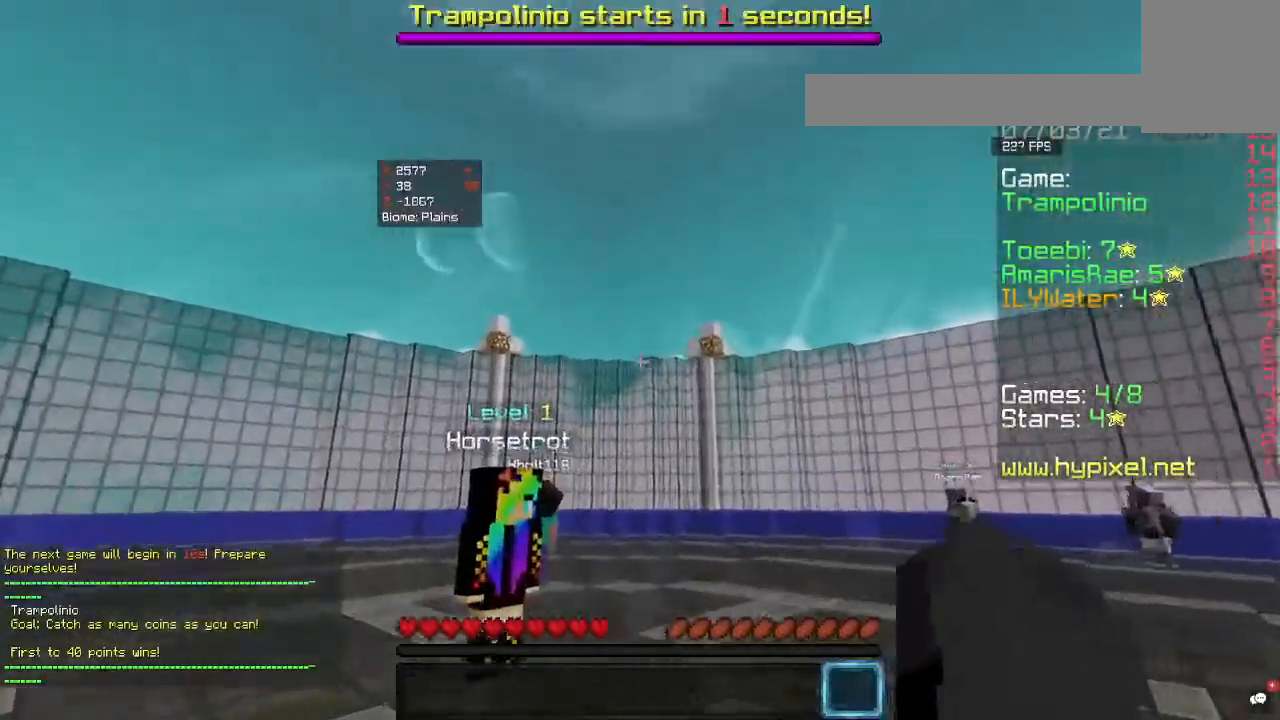
{"keys": [], "mouse": [], "events": []}
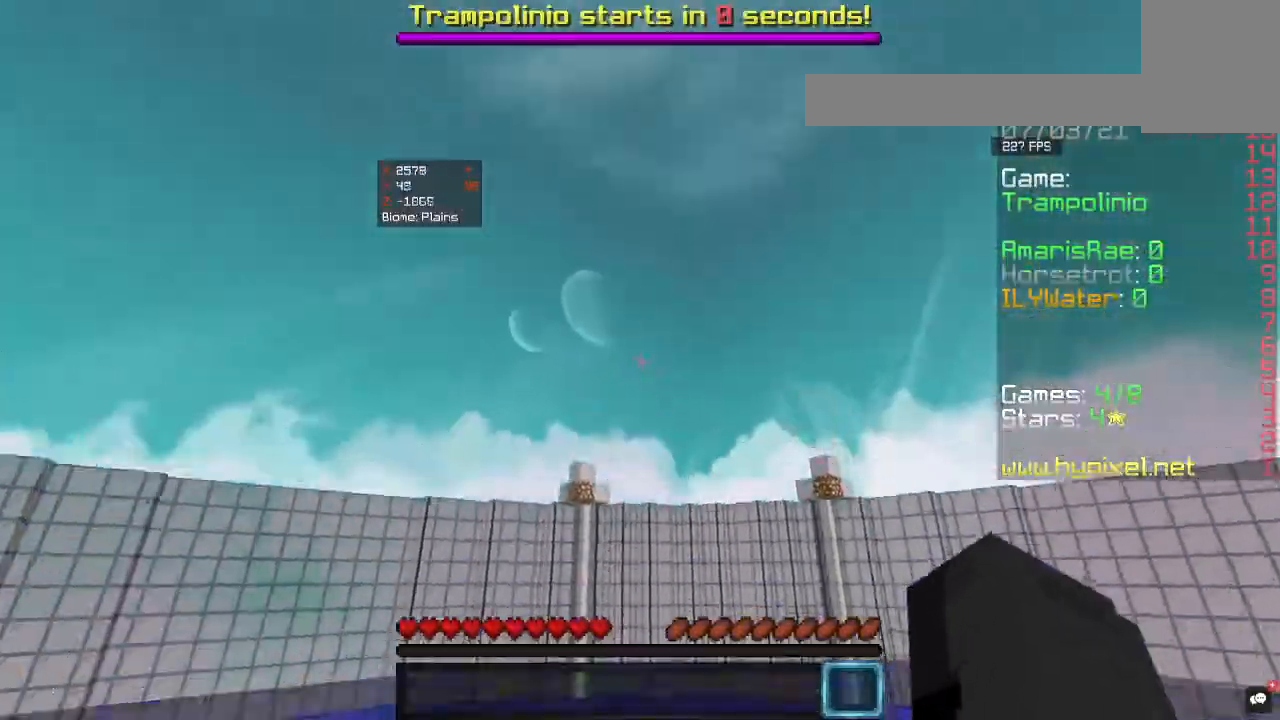
{"keys": ["w"], "mouse": [], "events": [[100, "w", "down"]]}
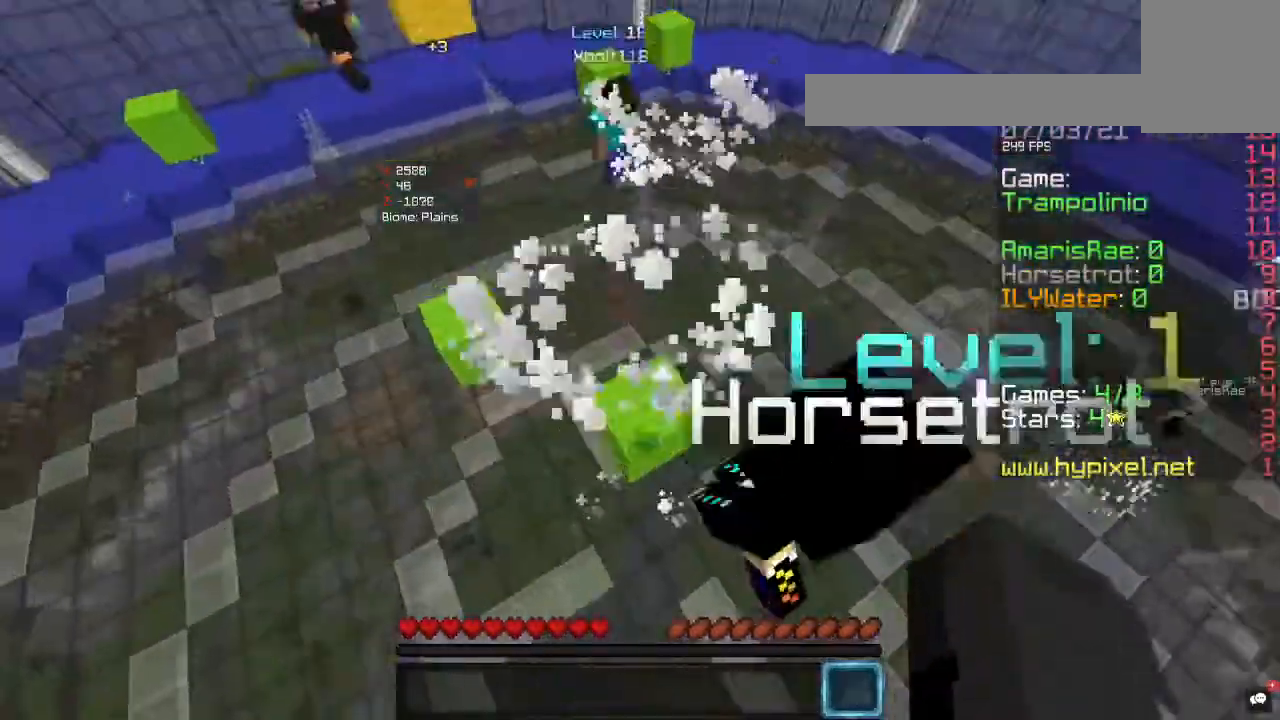
{"keys": ["w"], "mouse": [], "events": [[33, "a", "down"], [233, "a", "up"], [300, "d", "down"], [467, "d", "up"]]}
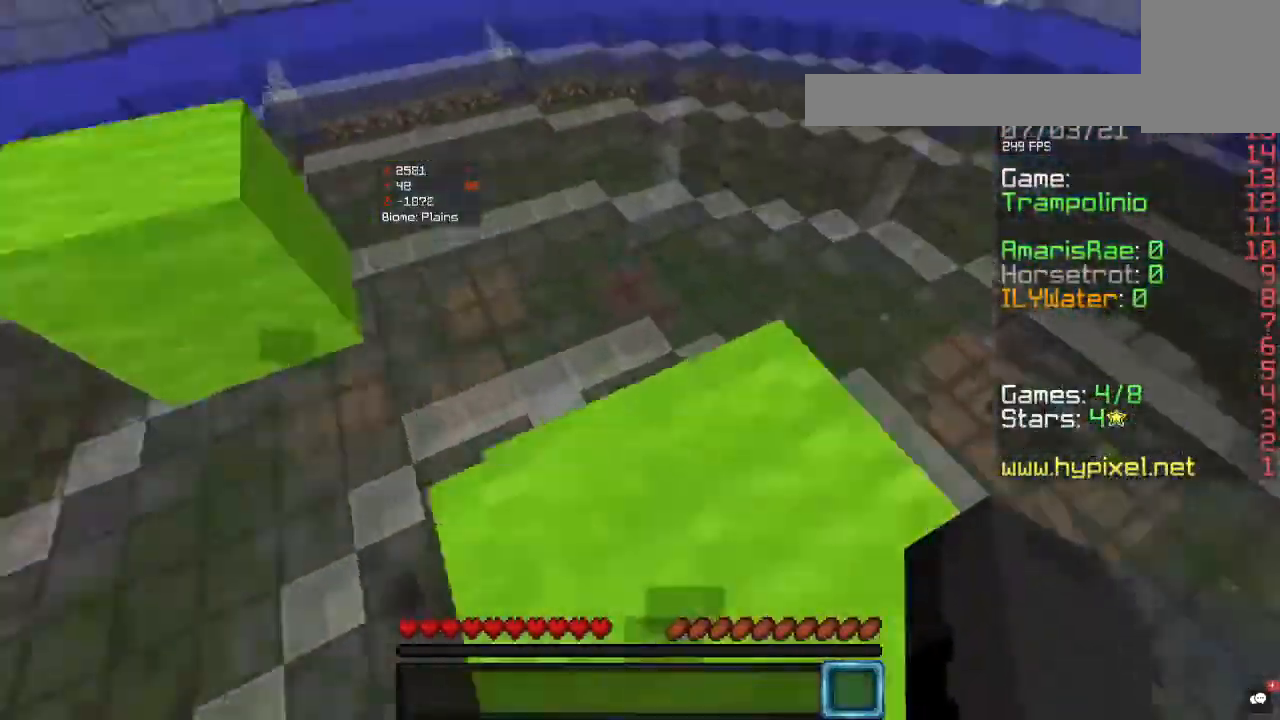
{"keys": ["w"], "mouse": [], "events": [[33, "a", "down"], [267, "a", "up"]]}
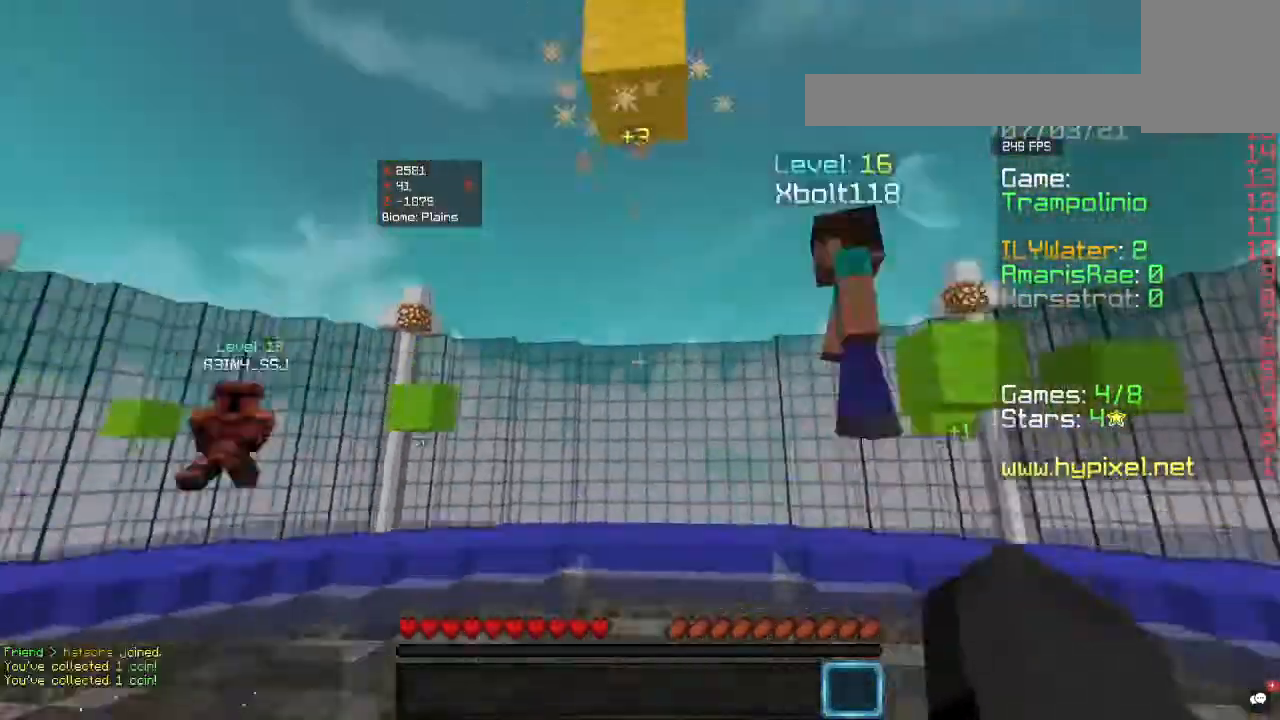
{"keys": ["a", "w"], "mouse": [], "events": [[100, "a", "down"], [233, "a", "up"], [333, "a", "down"], [333, "w", "up"], [433, "w", "down"]]}
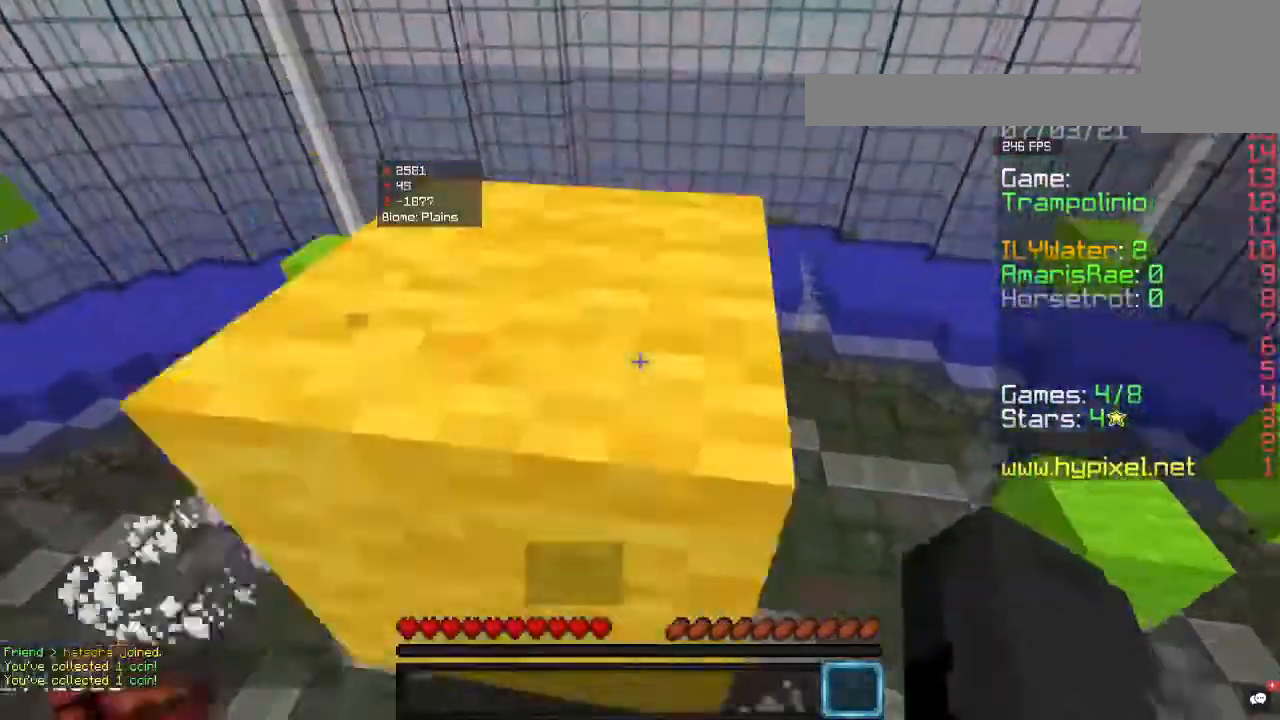
{"keys": ["d", "w"], "mouse": [], "events": [[100, "w", "up"], [133, "a", "up"], [400, "d", "down"], [433, "w", "down"]]}
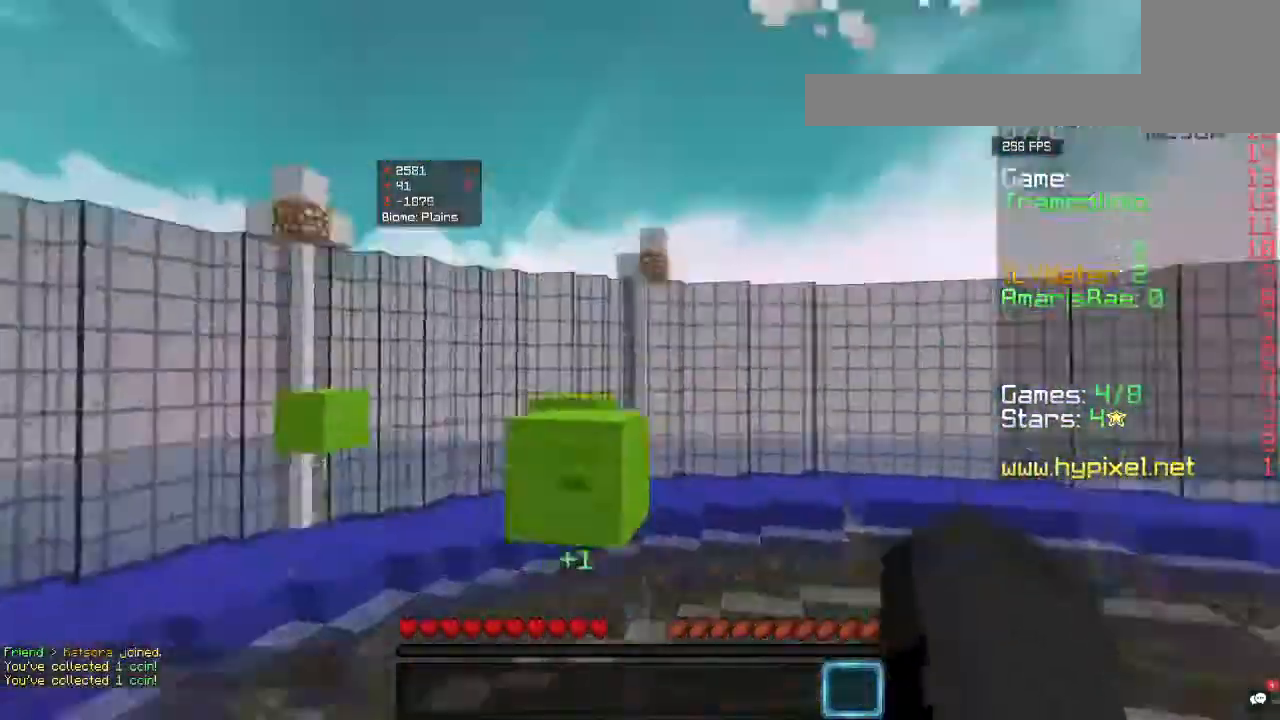
{"keys": ["w"], "mouse": [], "events": [[67, "d", "up"], [167, "a", "down"], [367, "a", "up"]]}
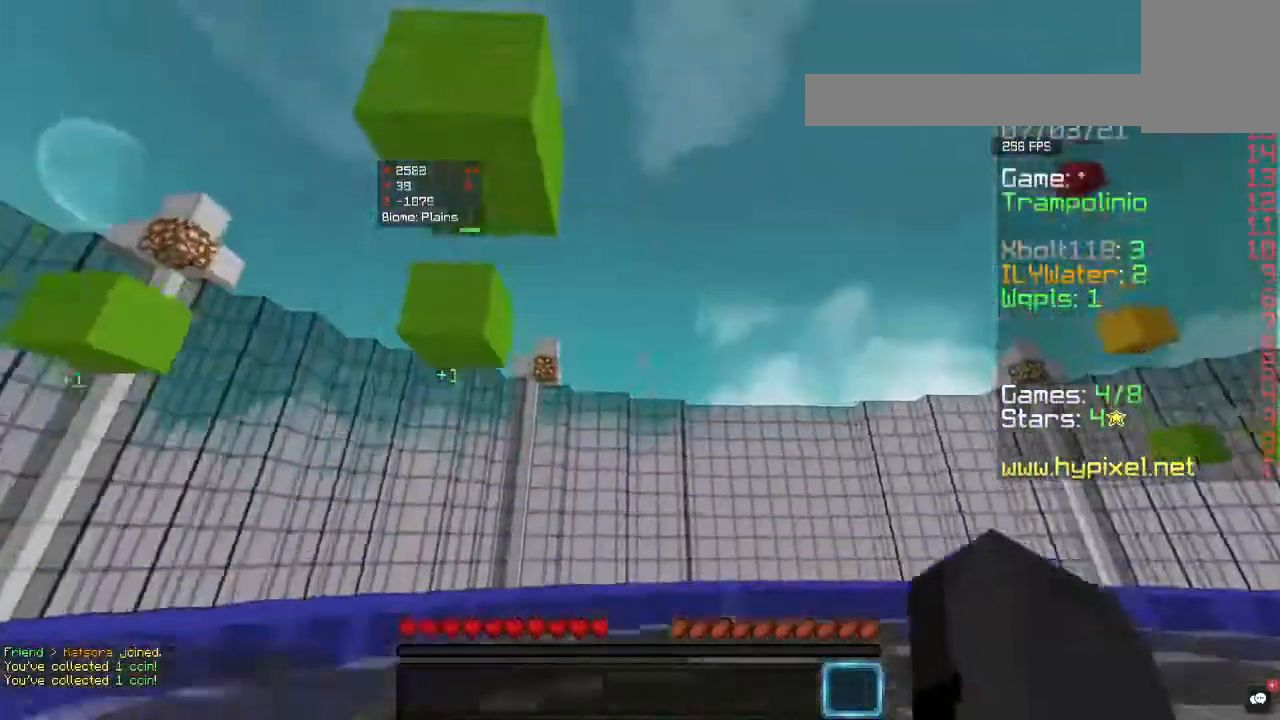
{"keys": ["a", "w"], "mouse": [], "events": [[67, "a", "down"], [133, "w", "up"], [333, "w", "down"]]}
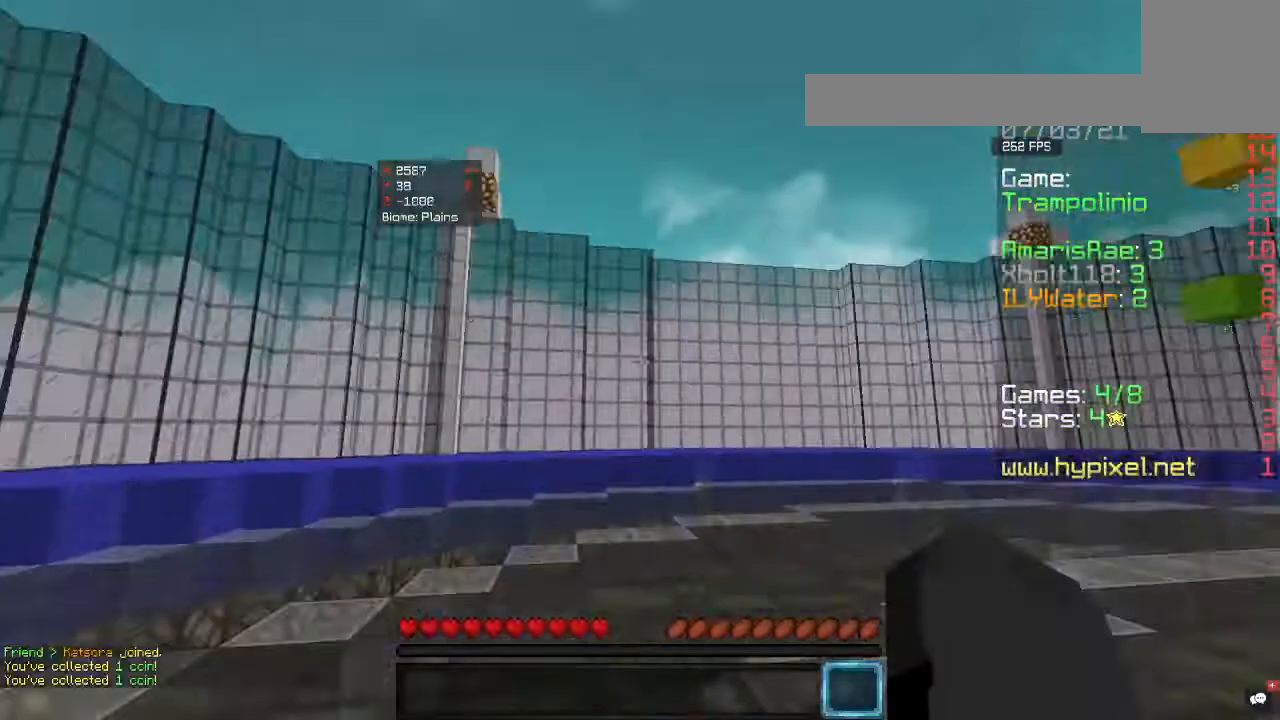
{"keys": ["w"], "mouse": [], "events": [[33, "a", "up"], [33, "d", "down"], [267, "d", "up"]]}
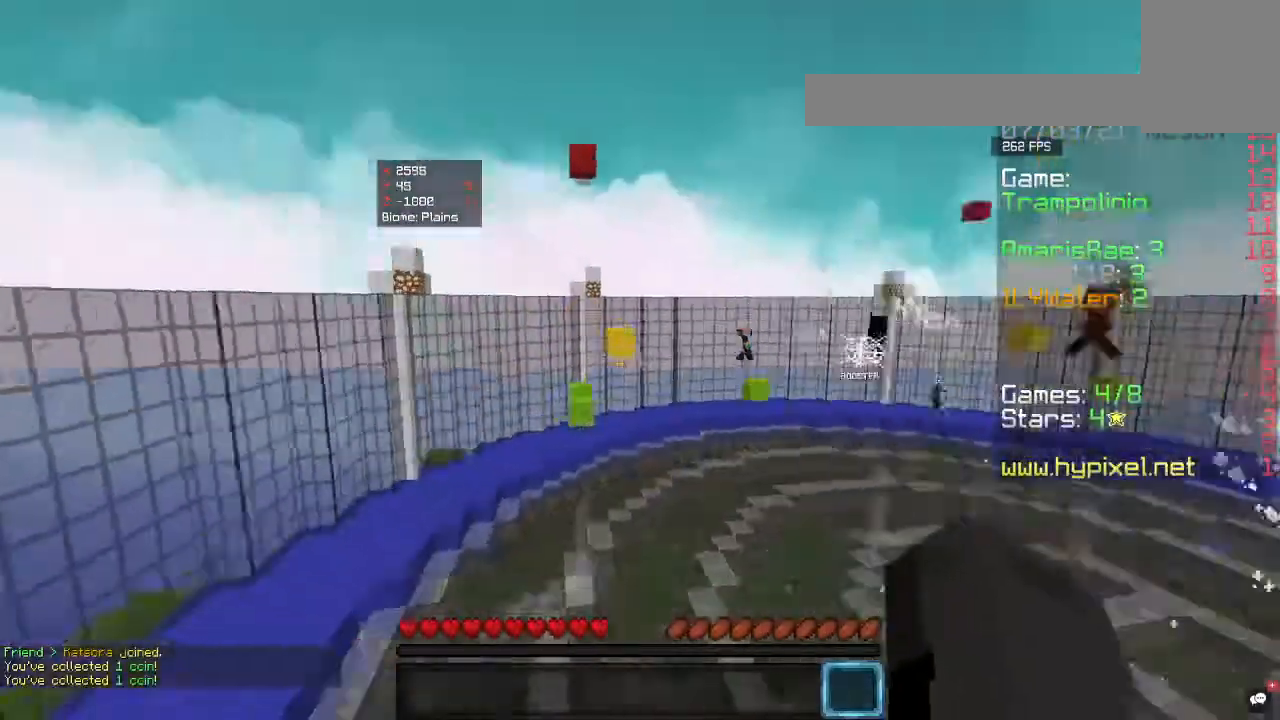
{"keys": ["w"], "mouse": [], "events": []}
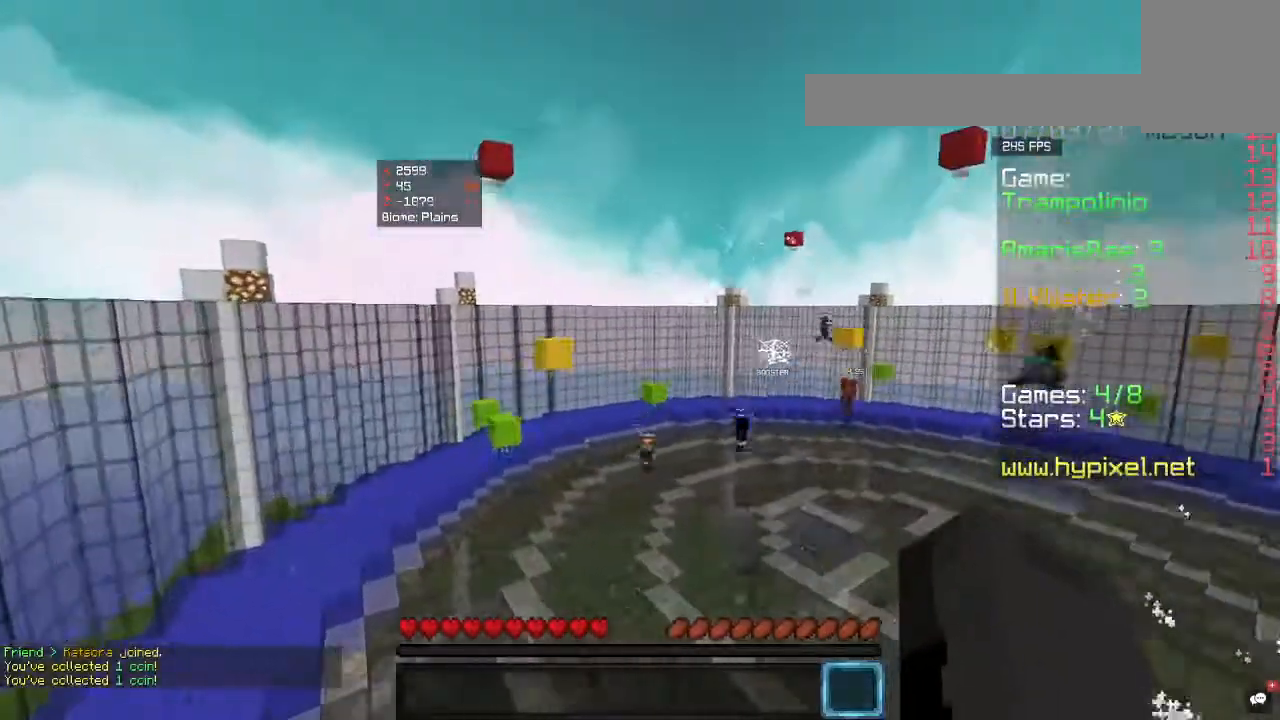
{"keys": ["w"], "mouse": [], "events": []}
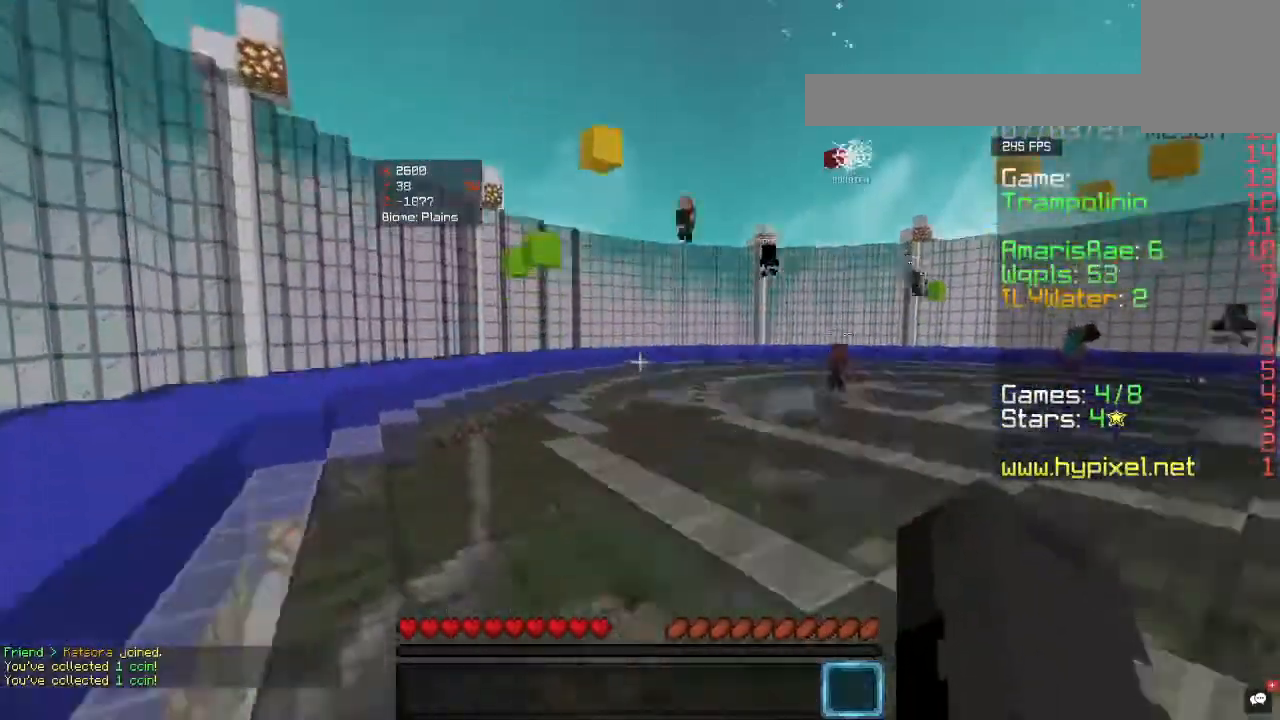
{"keys": ["w"], "mouse": [], "events": []}
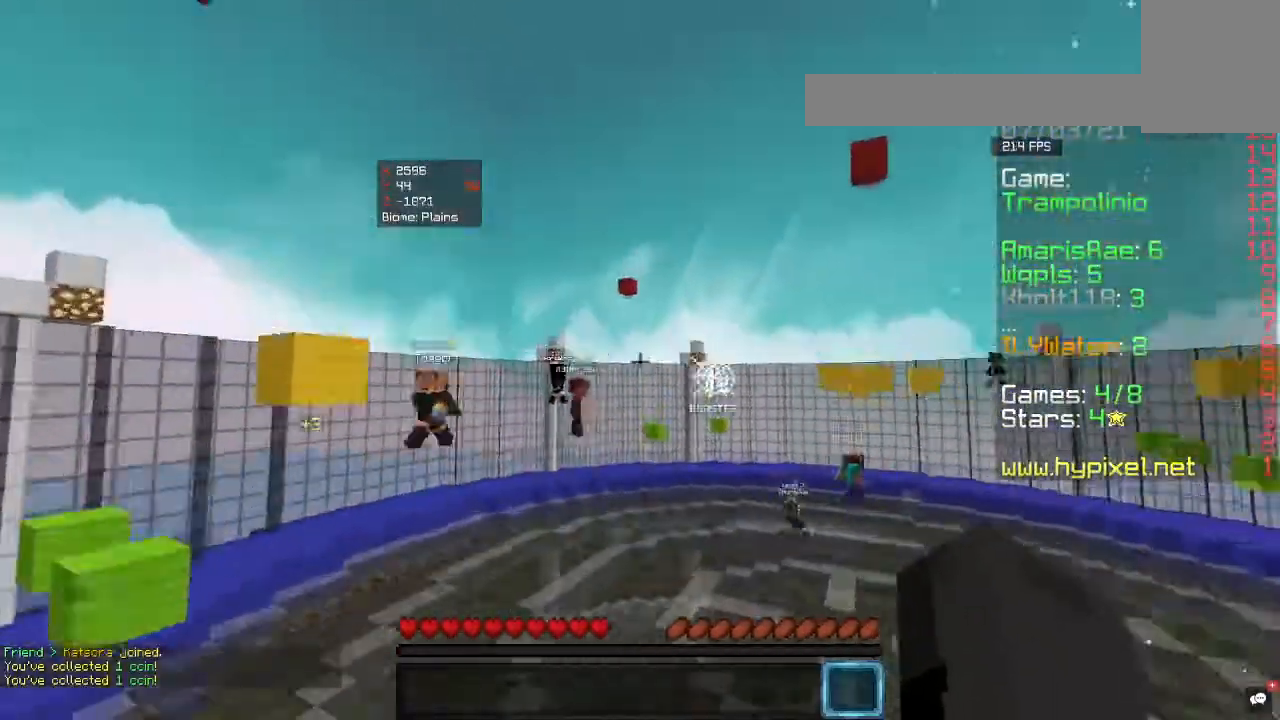
{"keys": ["d", "w"], "mouse": [], "events": [[200, "d", "down"]]}
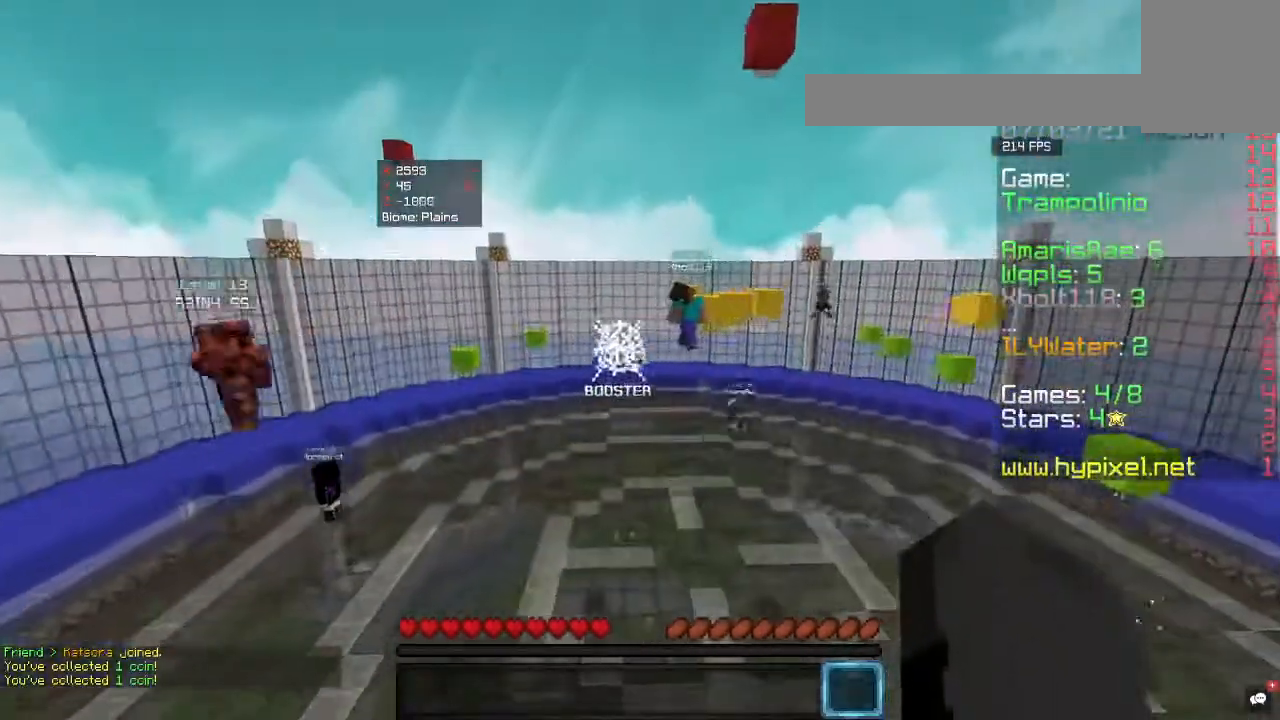
{"keys": ["w"], "mouse": [], "events": [[67, "d", "up"]]}
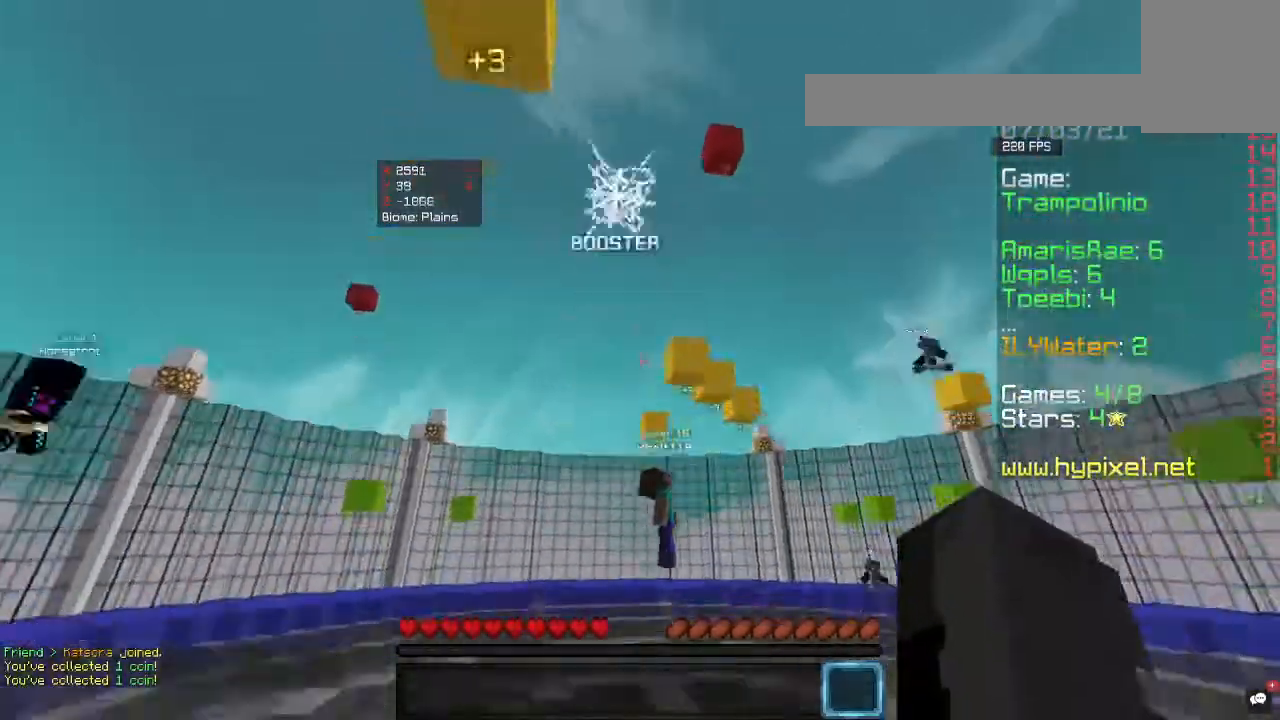
{"keys": [], "mouse": [], "events": [[400, "w", "up"]]}
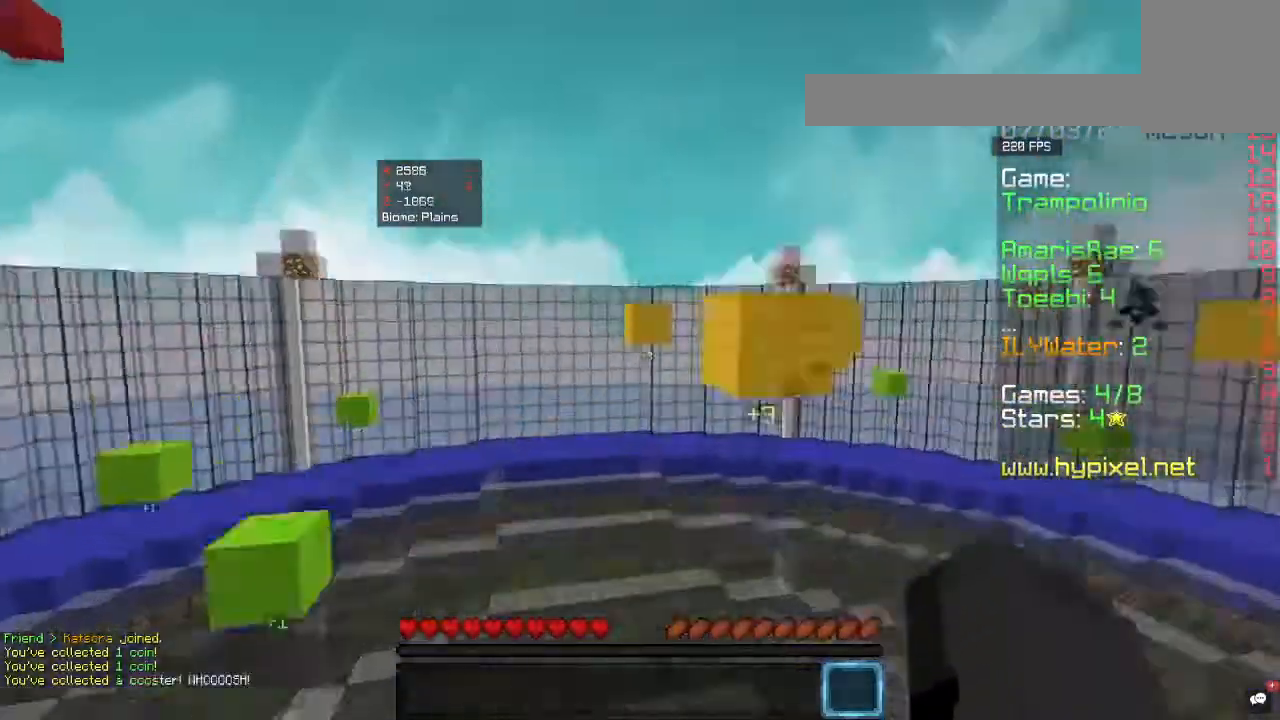
{"keys": ["w"], "mouse": [], "events": [[33, "s", "down"], [400, "s", "up"], [400, "w", "down"]]}
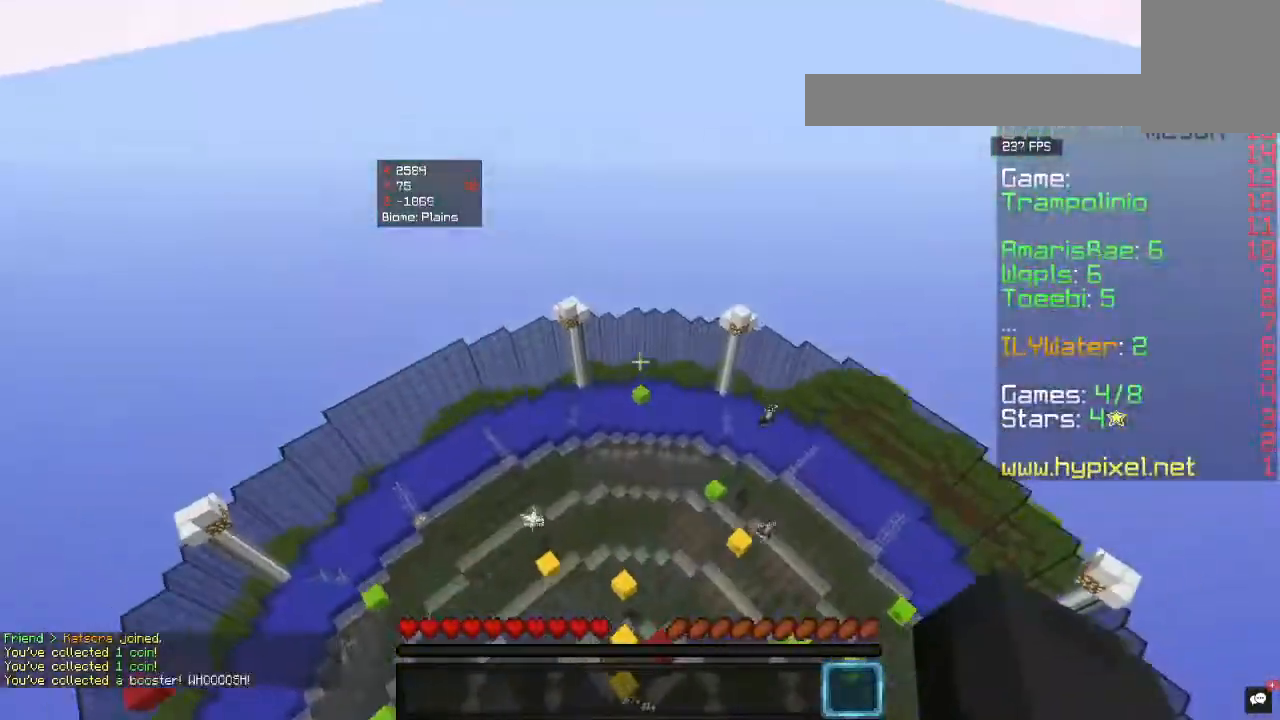
{"keys": [], "mouse": [], "events": [[200, "w", "up"]]}
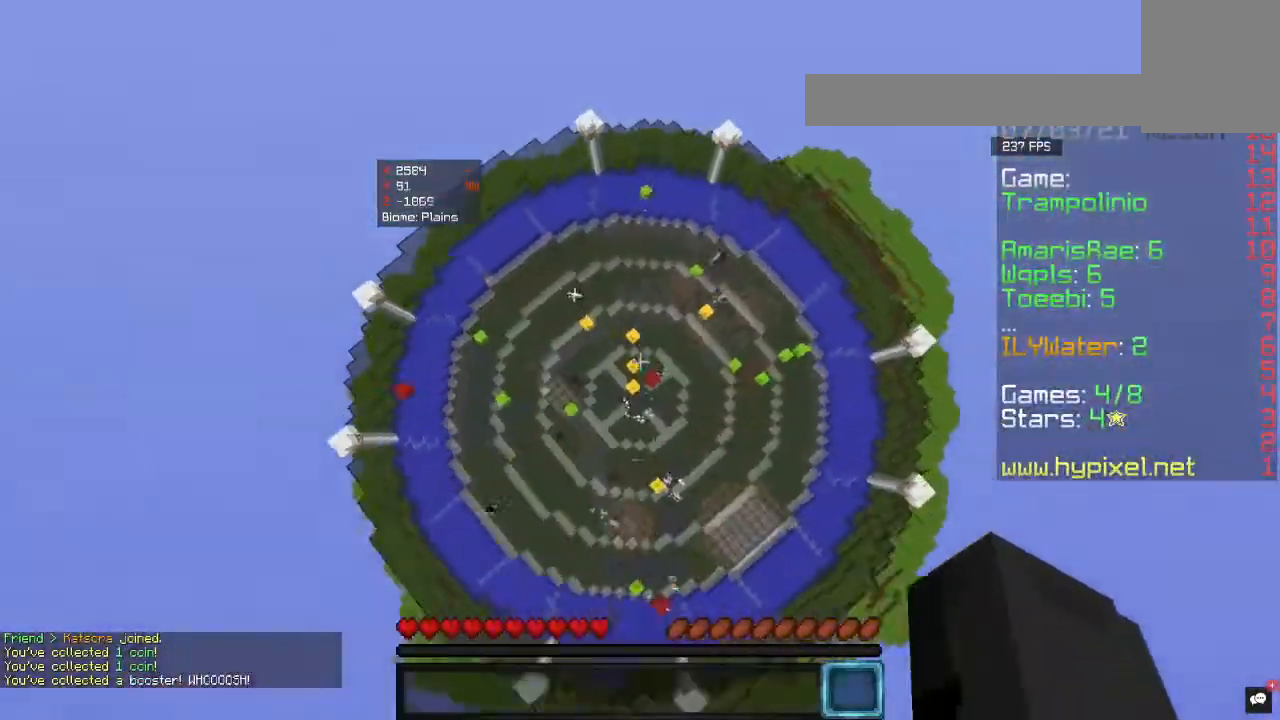
{"keys": ["d"], "mouse": [], "events": [[200, "s", "down"], [400, "d", "down"], [433, "s", "up"]]}
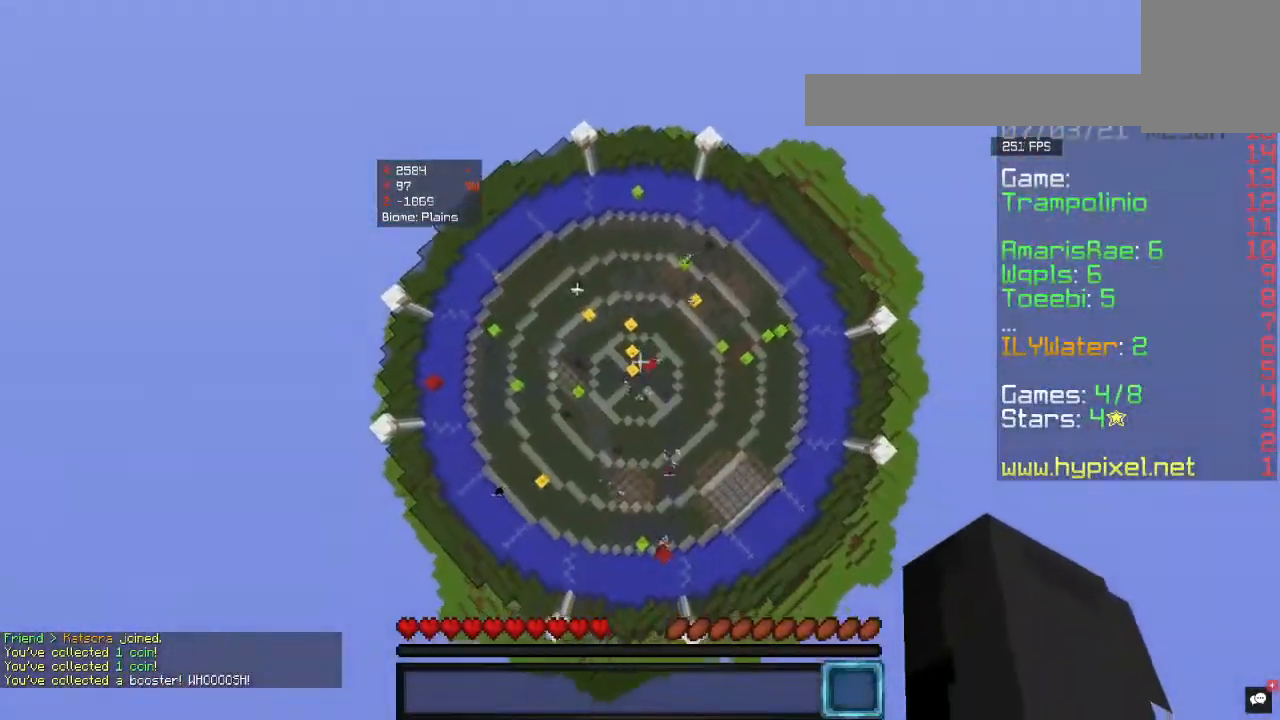
{"keys": ["w"], "mouse": [], "events": [[100, "d", "up"], [333, "d", "down"], [433, "w", "down"], [467, "d", "up"]]}
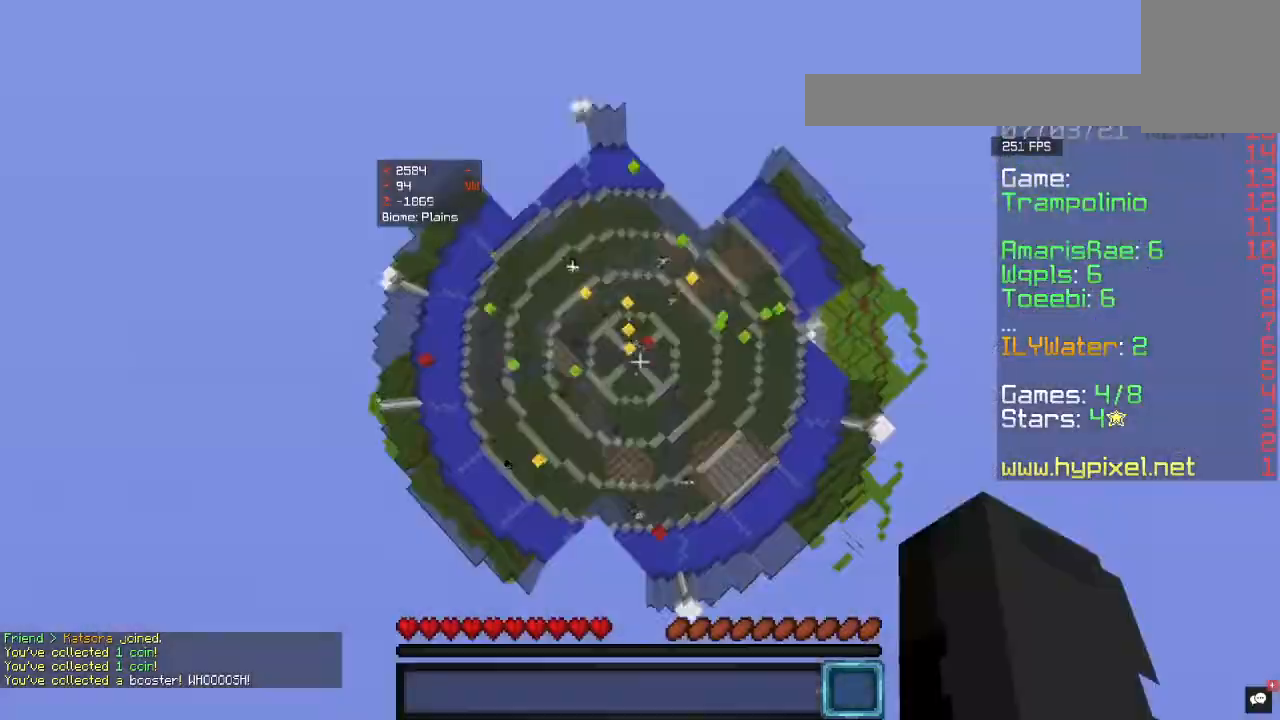
{"keys": [], "mouse": [], "events": [[200, "d", "down"], [300, "d", "up"], [300, "w", "up"]]}
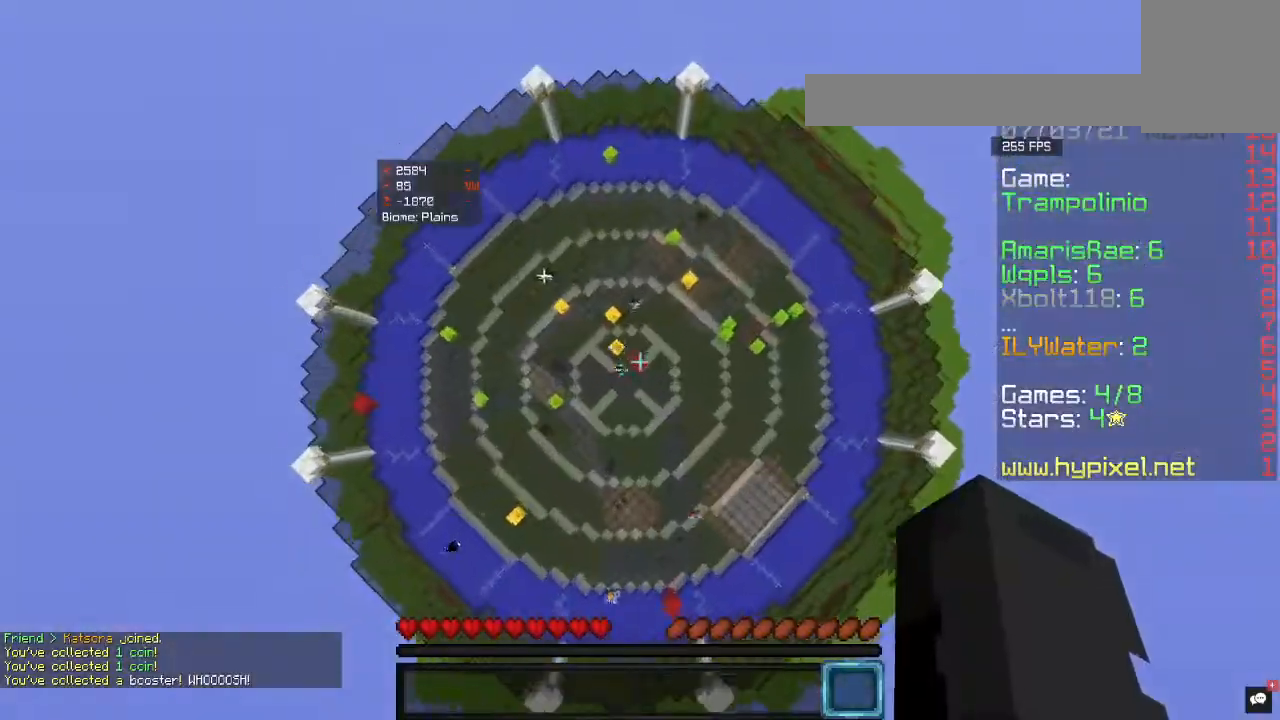
{"keys": ["a", "w"], "mouse": [], "events": [[333, "a", "down"], [400, "w", "down"]]}
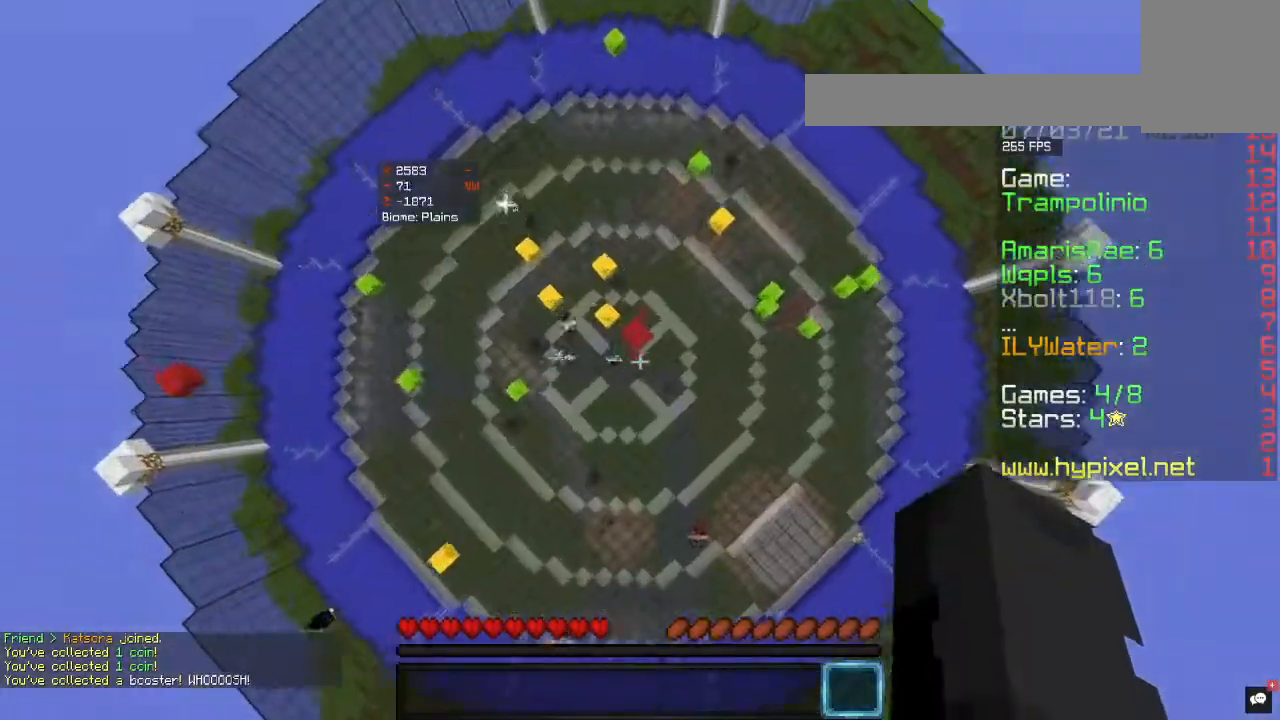
{"keys": ["d", "w"], "mouse": [], "events": [[133, "a", "up"], [367, "d", "down"]]}
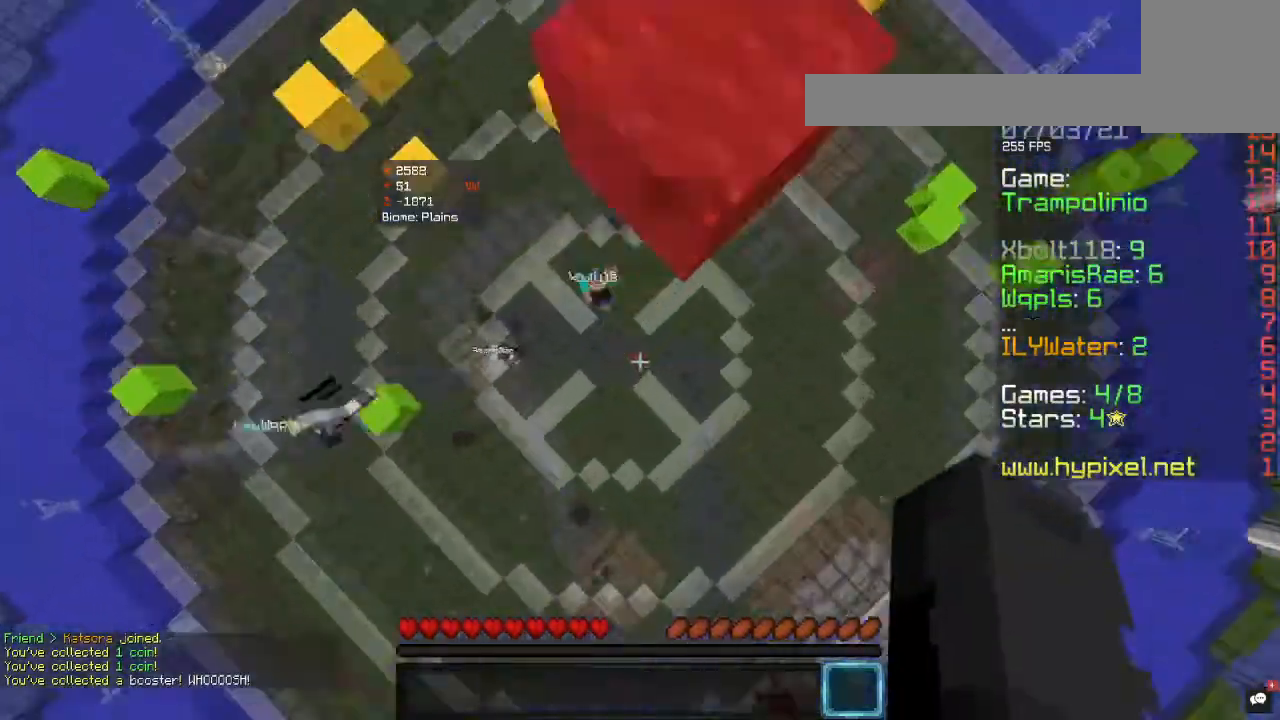
{"keys": [], "mouse": [], "events": [[300, "d", "up"], [500, "w", "up"]]}
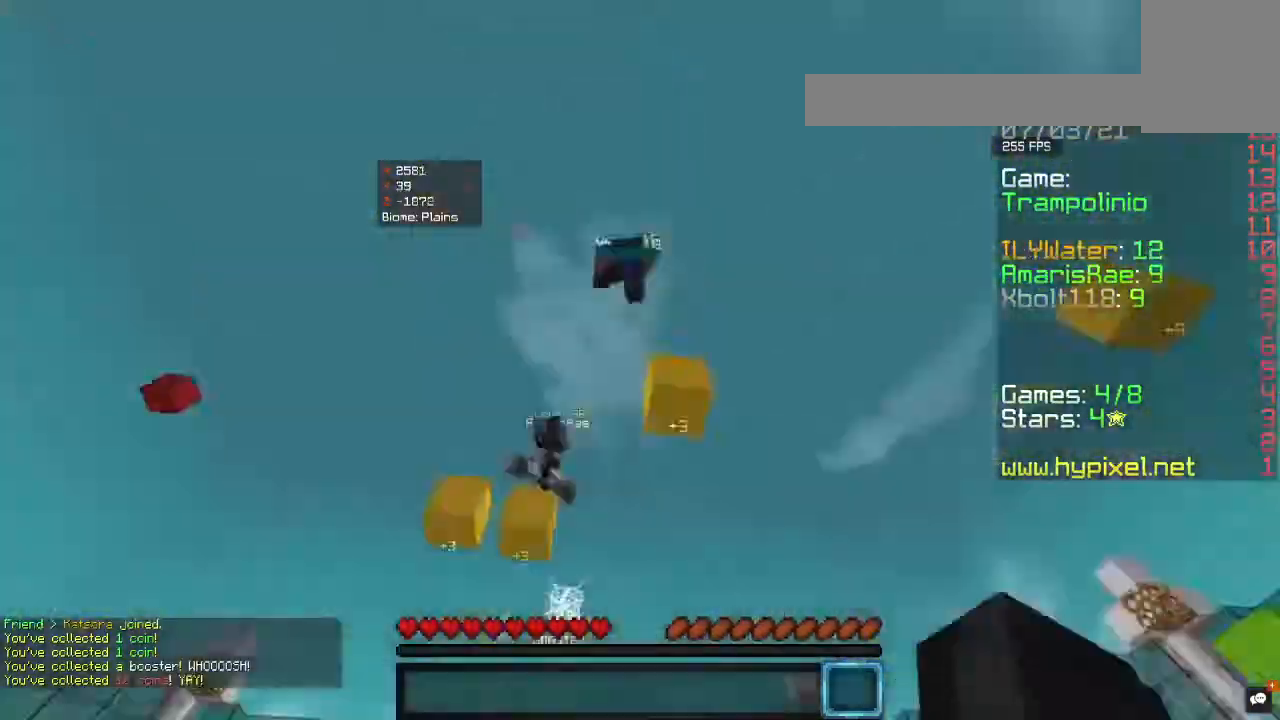
{"keys": ["a", "w"], "mouse": [], "events": [[67, "w", "down"], [400, "a", "down"]]}
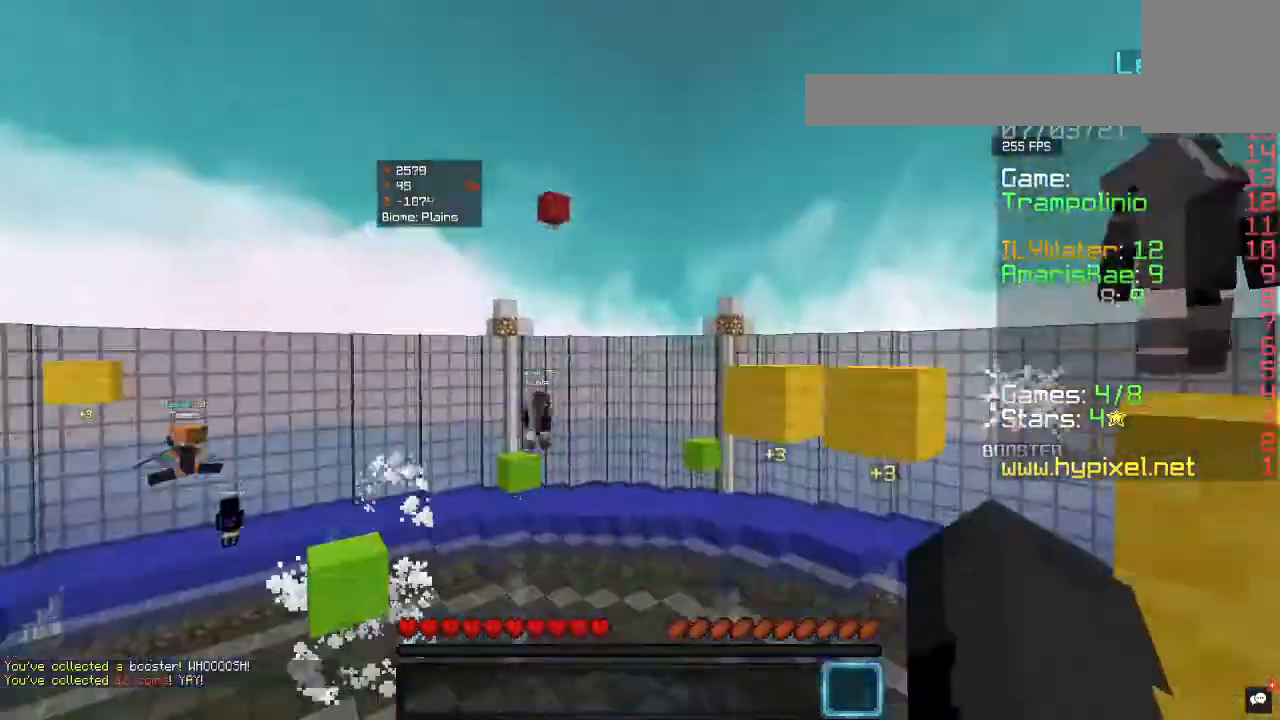
{"keys": ["d", "w"], "mouse": [], "events": [[67, "a", "up"], [167, "d", "down"]]}
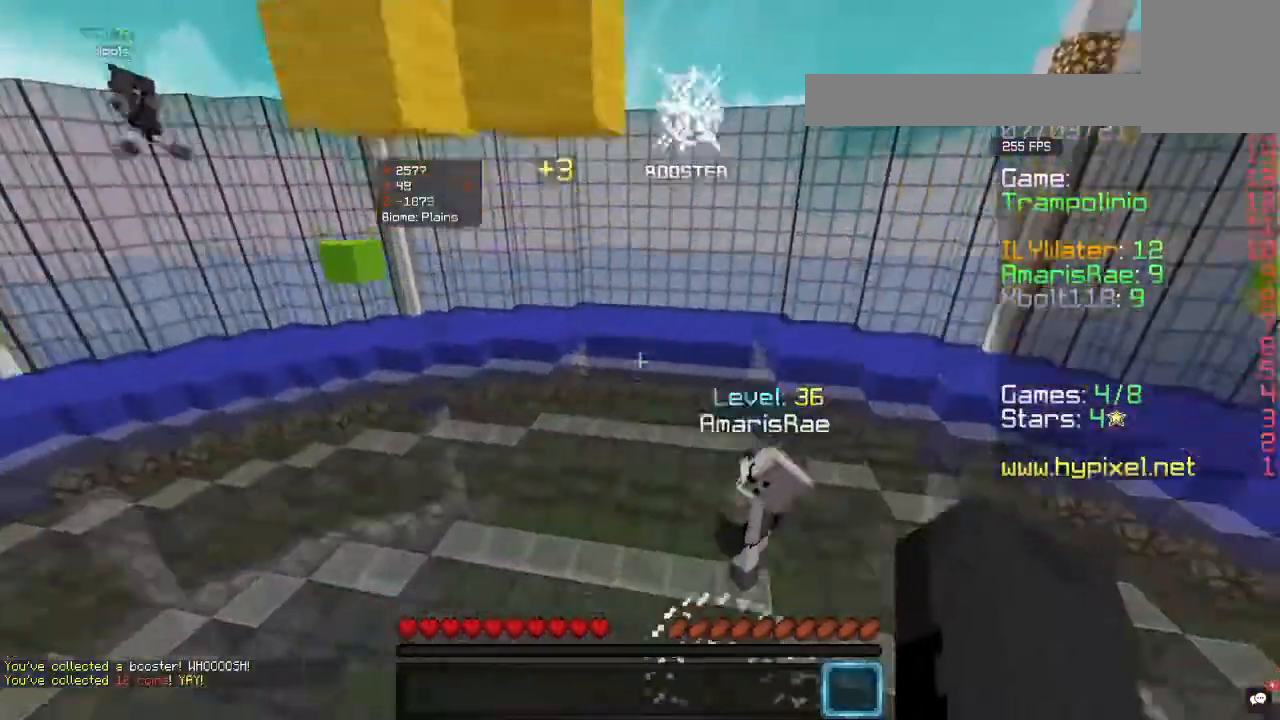
{"keys": ["a", "w"], "mouse": [], "events": [[300, "a", "down"], [367, "d", "up"]]}
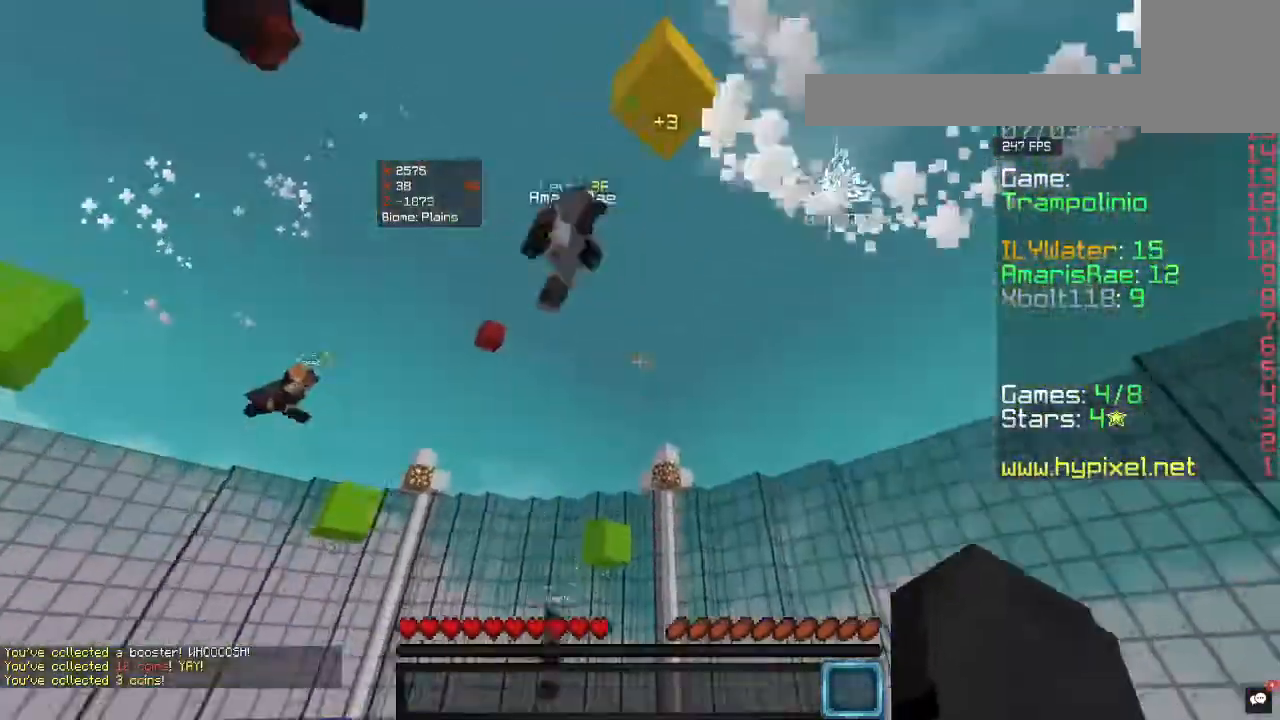
{"keys": ["d", "w"], "mouse": [], "events": [[33, "a", "up"], [100, "a", "down"], [267, "d", "down"], [300, "a", "up"]]}
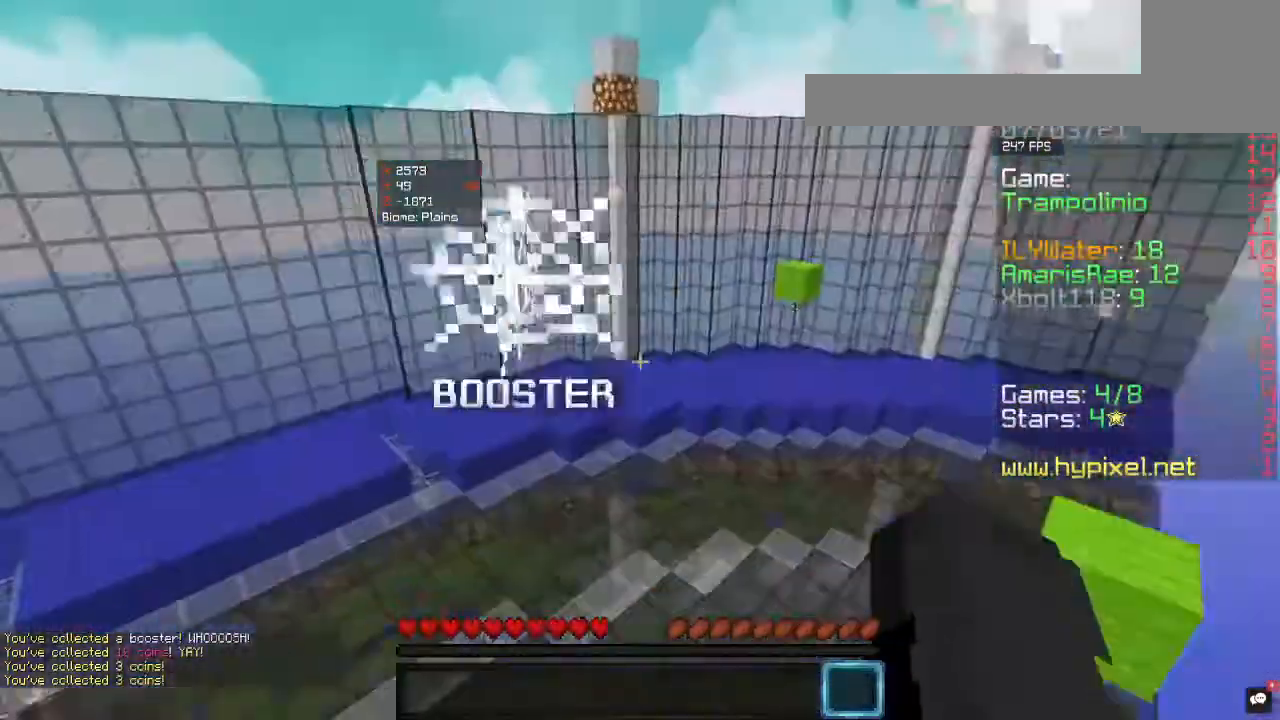
{"keys": ["w"], "mouse": [], "events": [[233, "d", "up"]]}
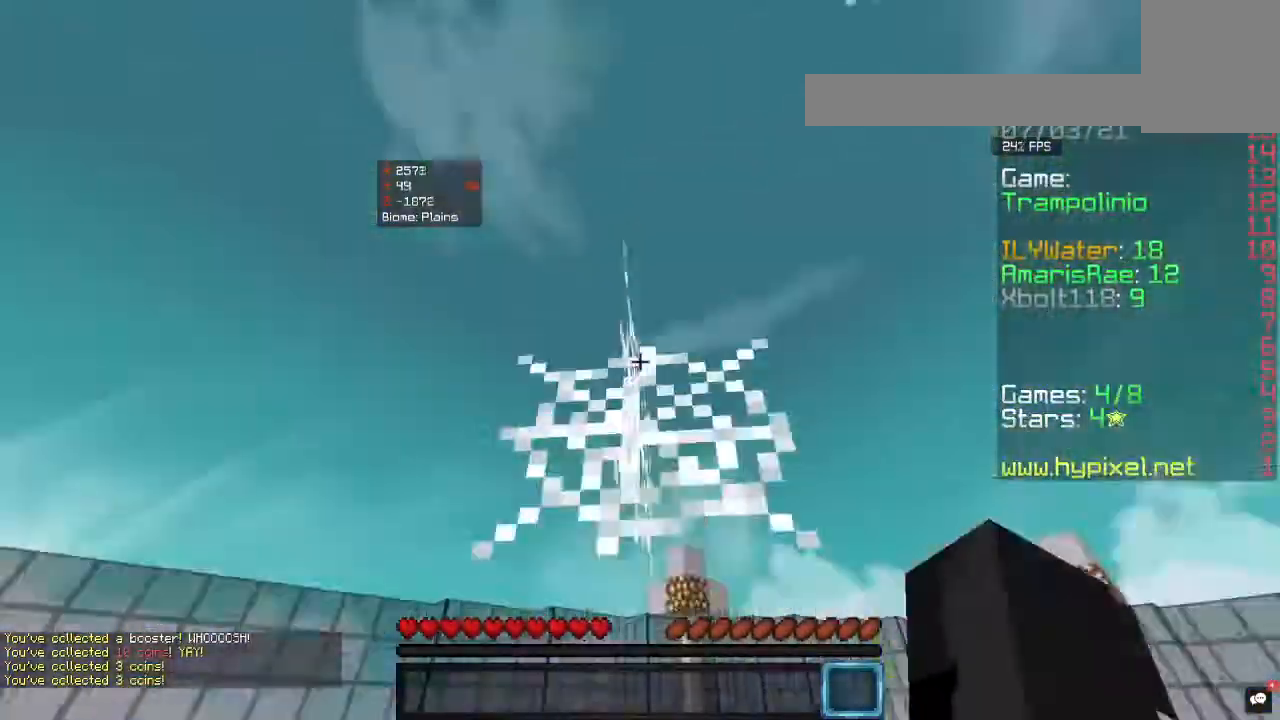
{"keys": ["a"], "mouse": [], "events": [[67, "w", "up"], [167, "w", "down"], [267, "d", "down"], [400, "w", "up"], [433, "d", "up"], [500, "a", "down"]]}